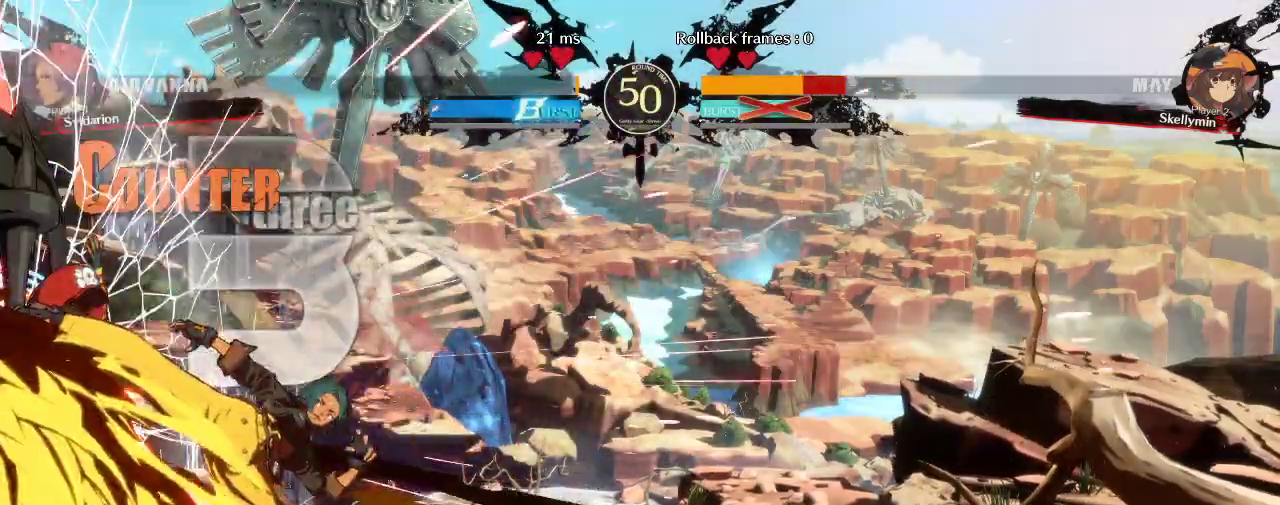
Gameplay with a controller (arcade stick); each line is a JSON object with the inputs held at the frame after it. "events" lists button and stick changes between this image and that frame as [ms after this image, input, new state], when the widget could be followed in between. Not read: L3 R3 other_buttons.
{"buttons": [], "left_stick": "left", "events": [[117, "left_stick", "center"], [267, "left_stick", "right"], [350, "left_stick", "center"], [450, "left_stick", "left"]]}
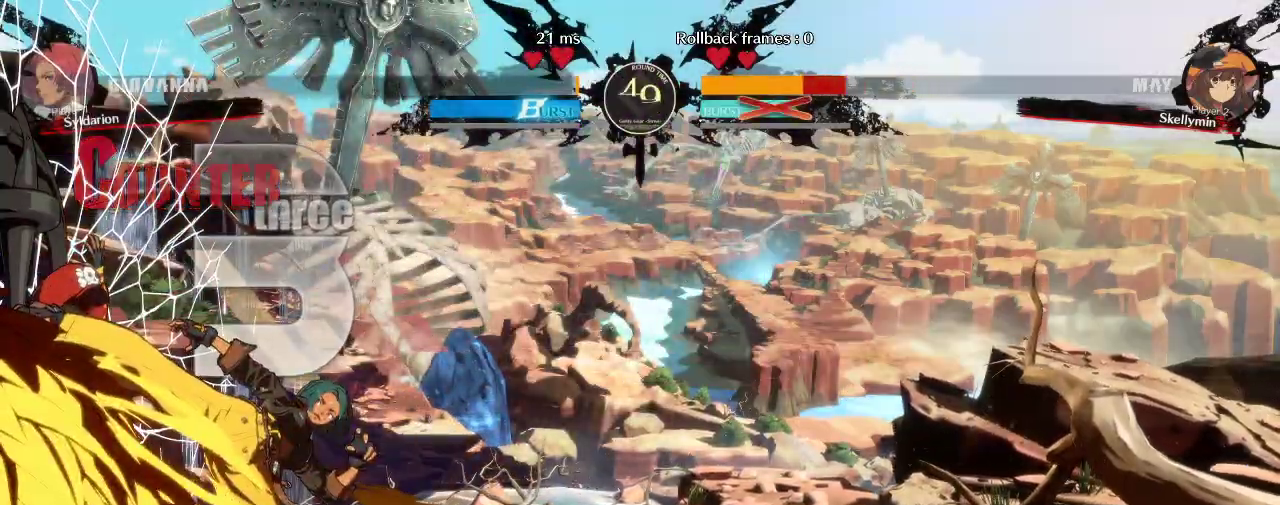
{"buttons": [], "left_stick": "left", "events": [[300, "left_stick", "center"], [450, "left_stick", "left"]]}
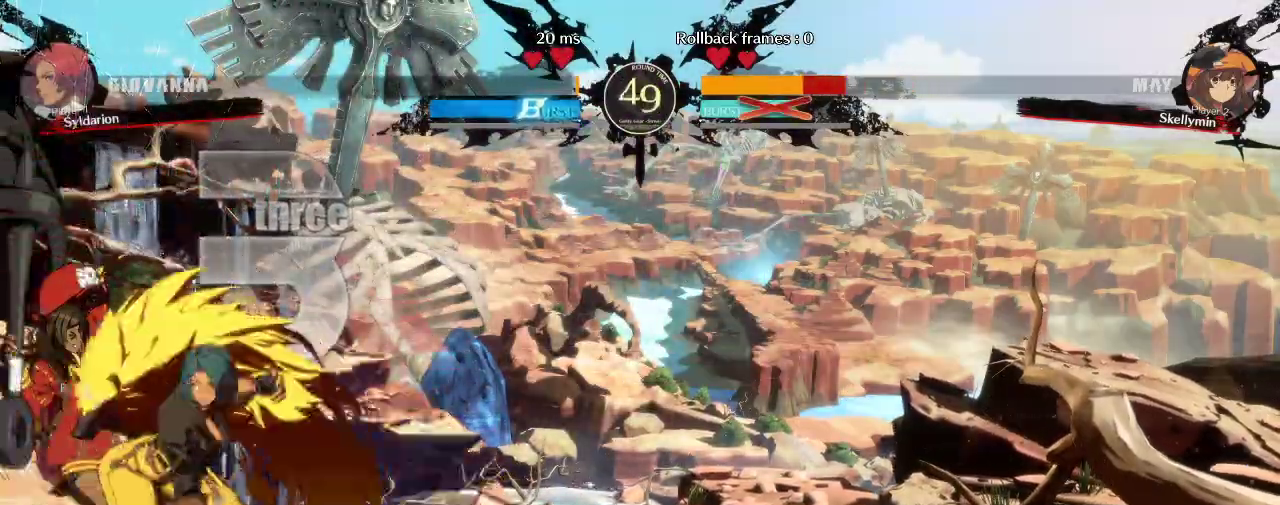
{"buttons": [], "left_stick": "center", "events": [[83, "left_stick", "right"], [183, "left_stick", "left"], [483, "left_stick", "center"]]}
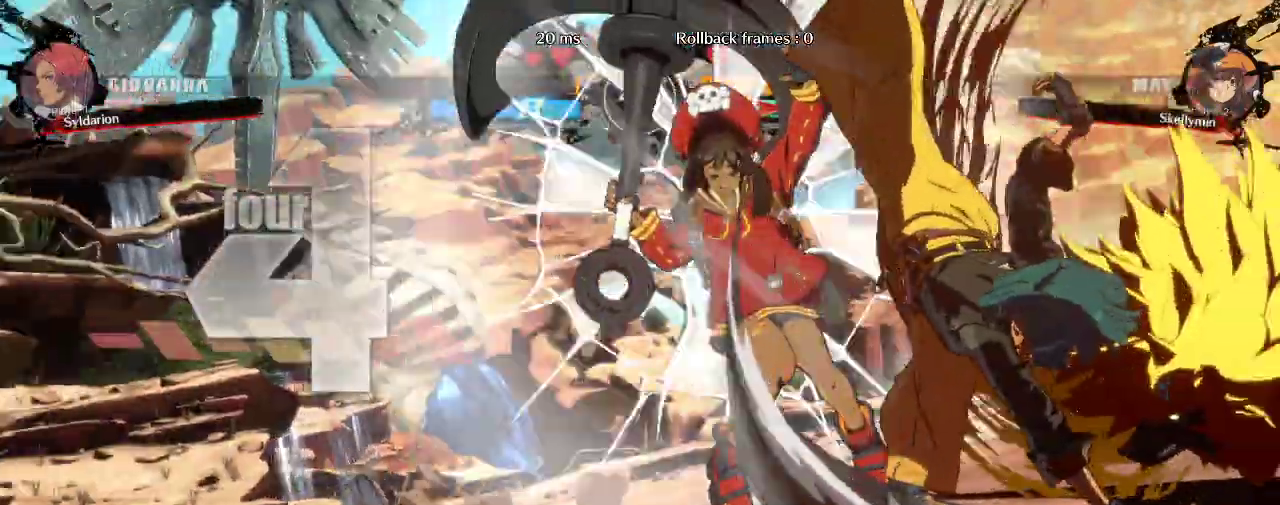
{"buttons": [], "left_stick": "center", "events": []}
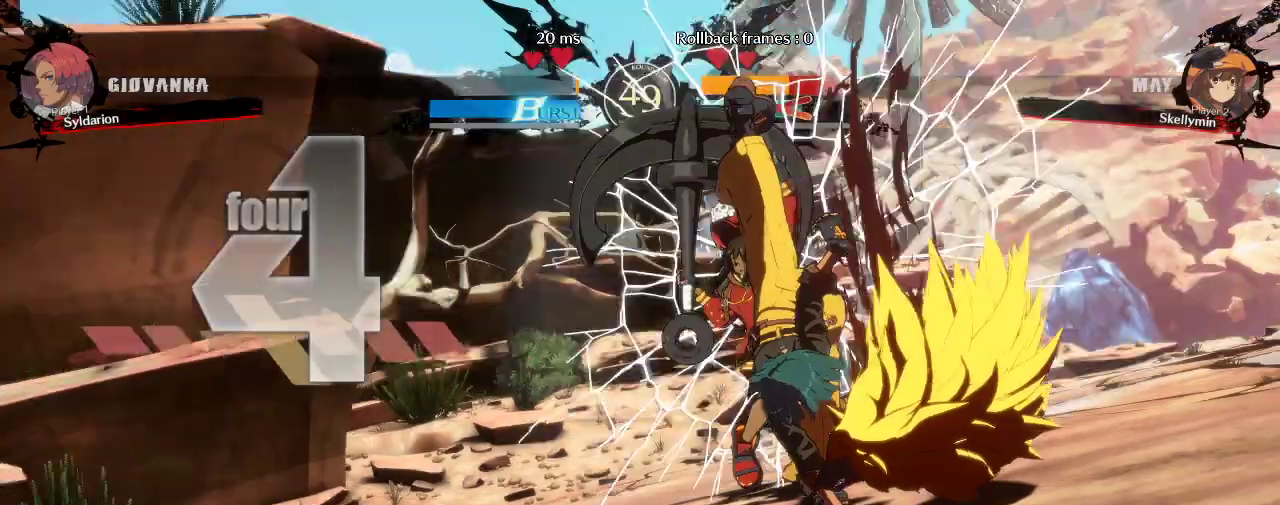
{"buttons": [], "left_stick": "left", "events": [[333, "left_stick", "left"]]}
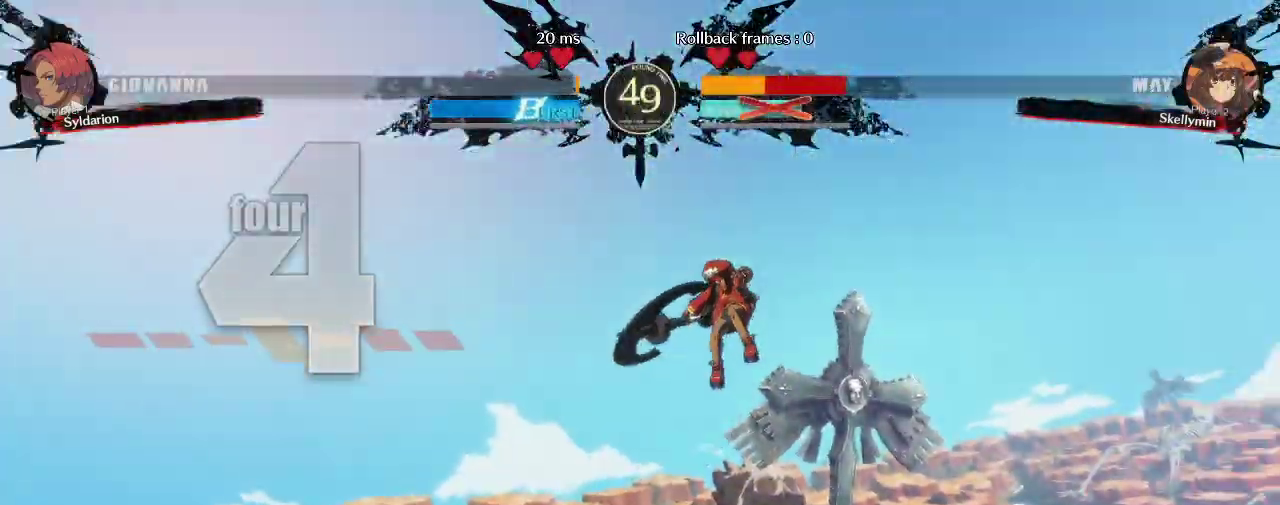
{"buttons": [], "left_stick": "right", "events": [[433, "left_stick", "center"], [483, "left_stick", "right"]]}
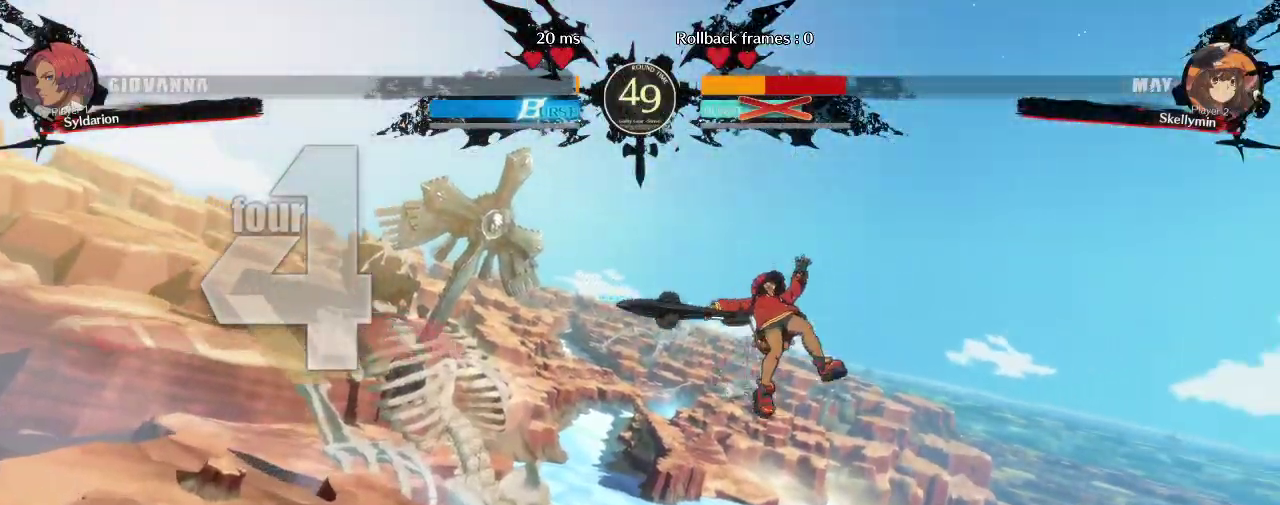
{"buttons": [], "left_stick": "right", "events": []}
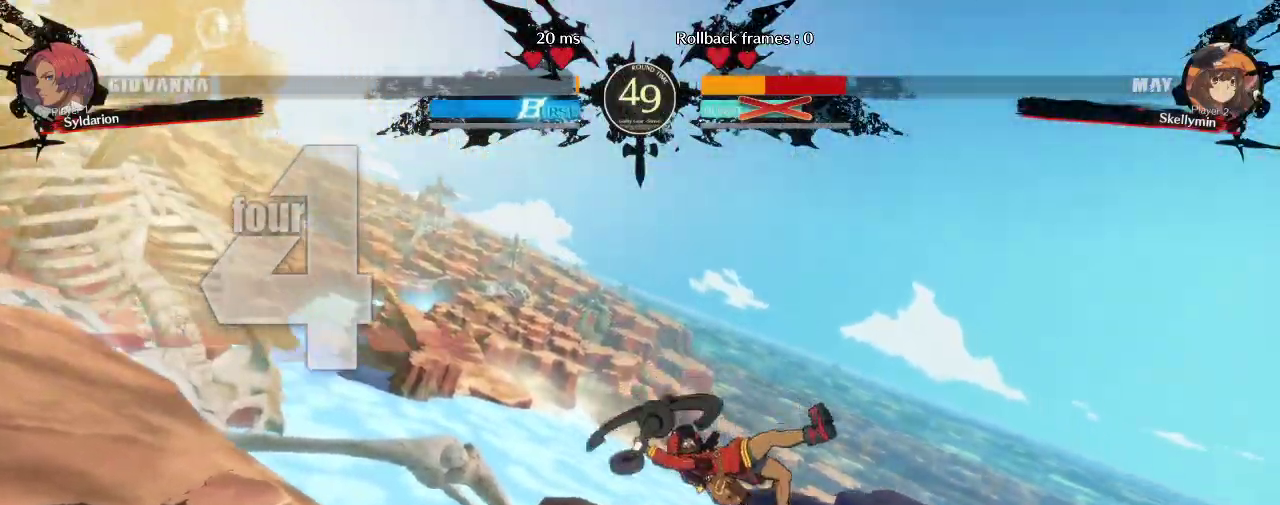
{"buttons": [], "left_stick": "right", "events": []}
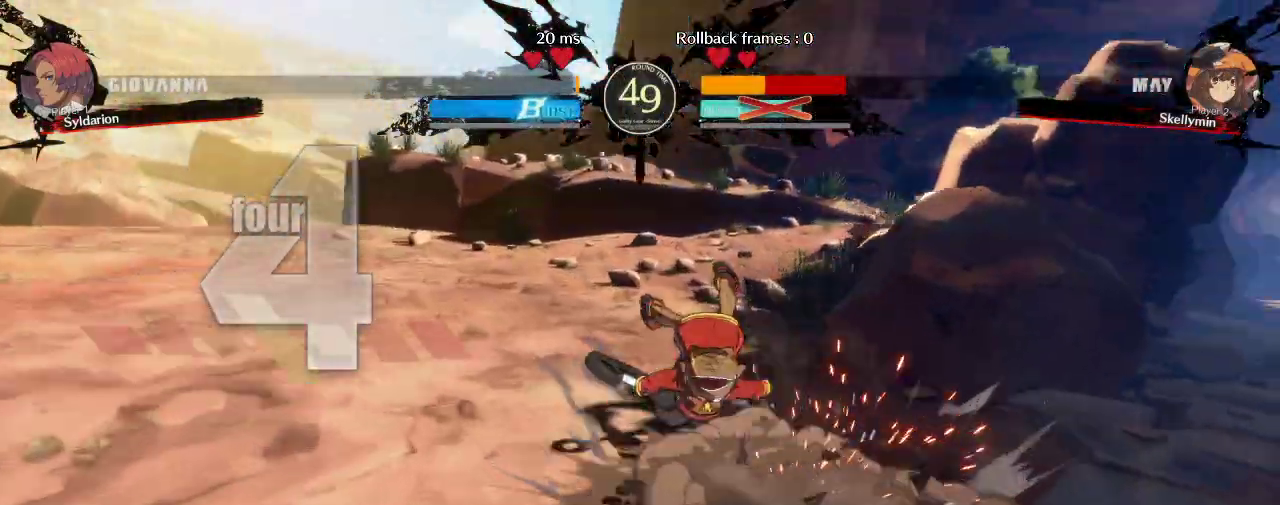
{"buttons": [], "left_stick": "right", "events": []}
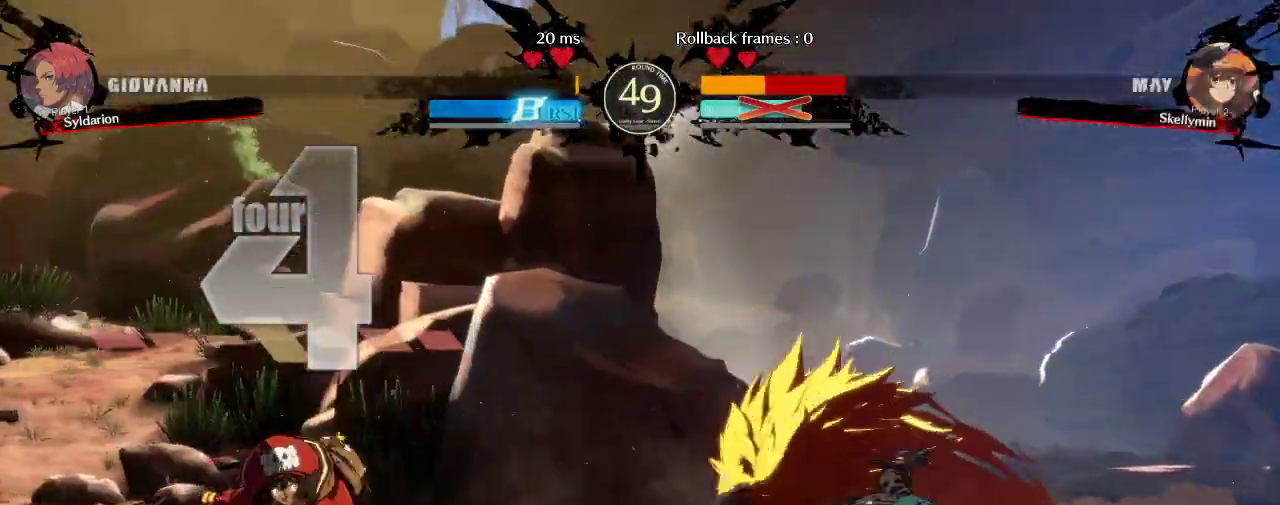
{"buttons": [], "left_stick": "right", "events": []}
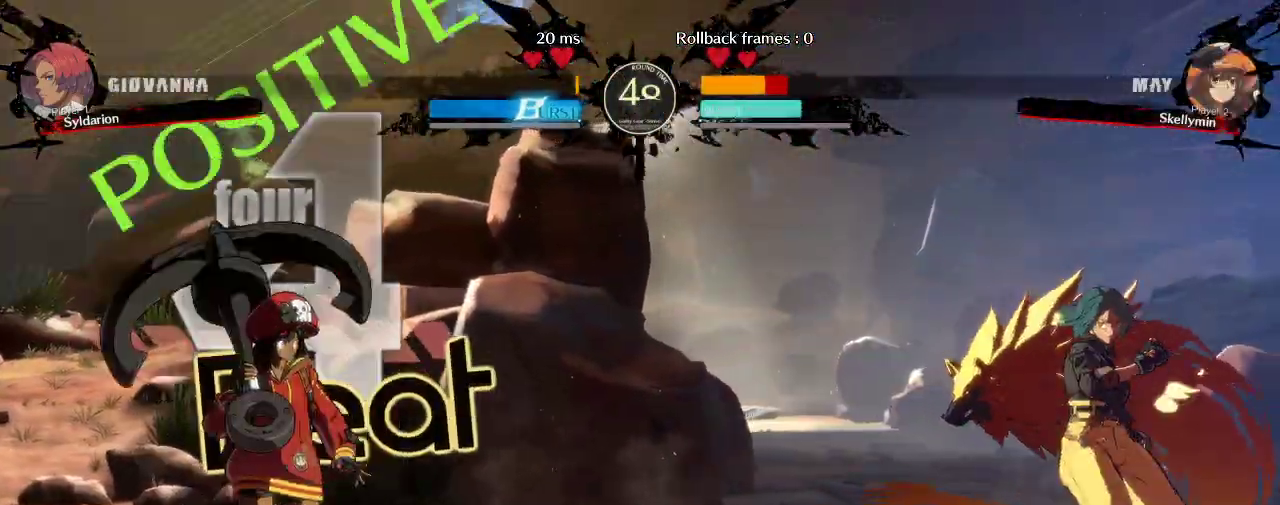
{"buttons": [], "left_stick": "left", "events": [[133, "left_stick", "down-right"], [233, "left_stick", "right"], [400, "left_stick", "left"]]}
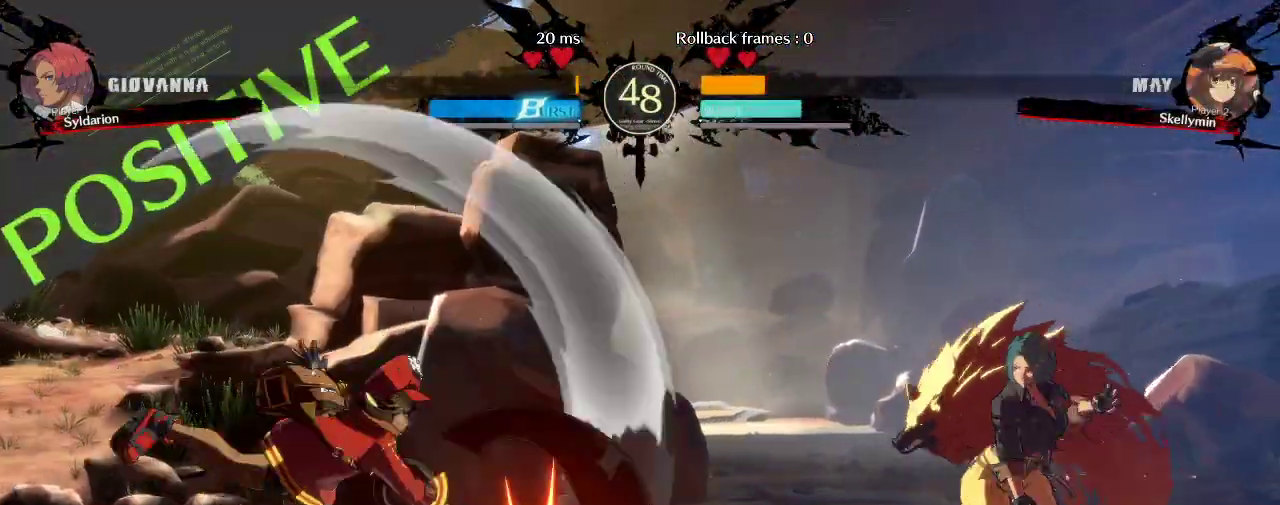
{"buttons": [], "left_stick": "left", "events": [[133, "left_stick", "center"], [183, "left_stick", "right"], [467, "left_stick", "left"]]}
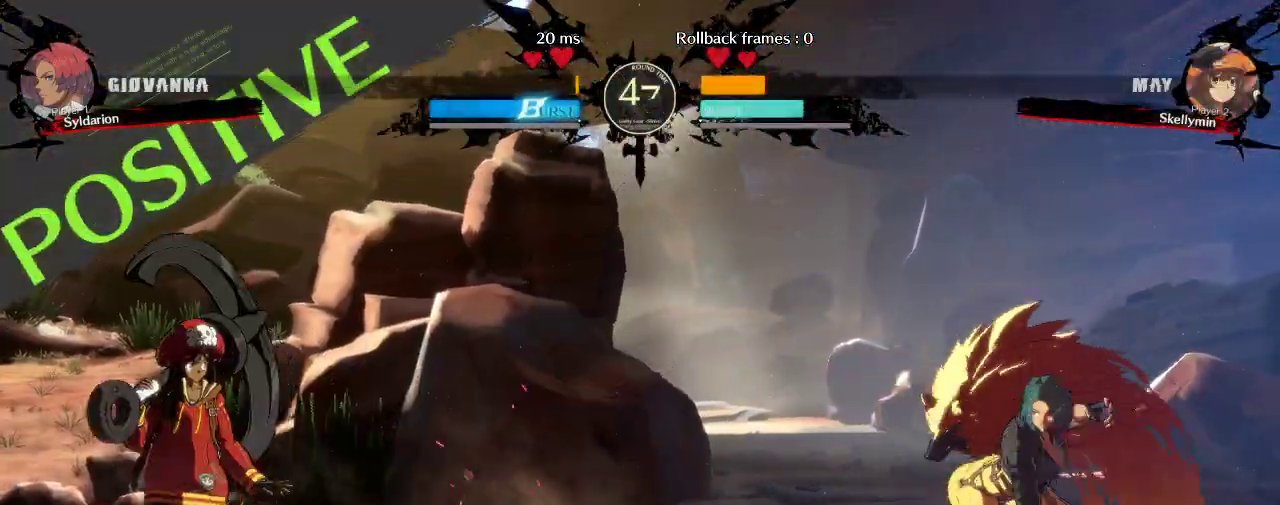
{"buttons": [], "left_stick": "right"}
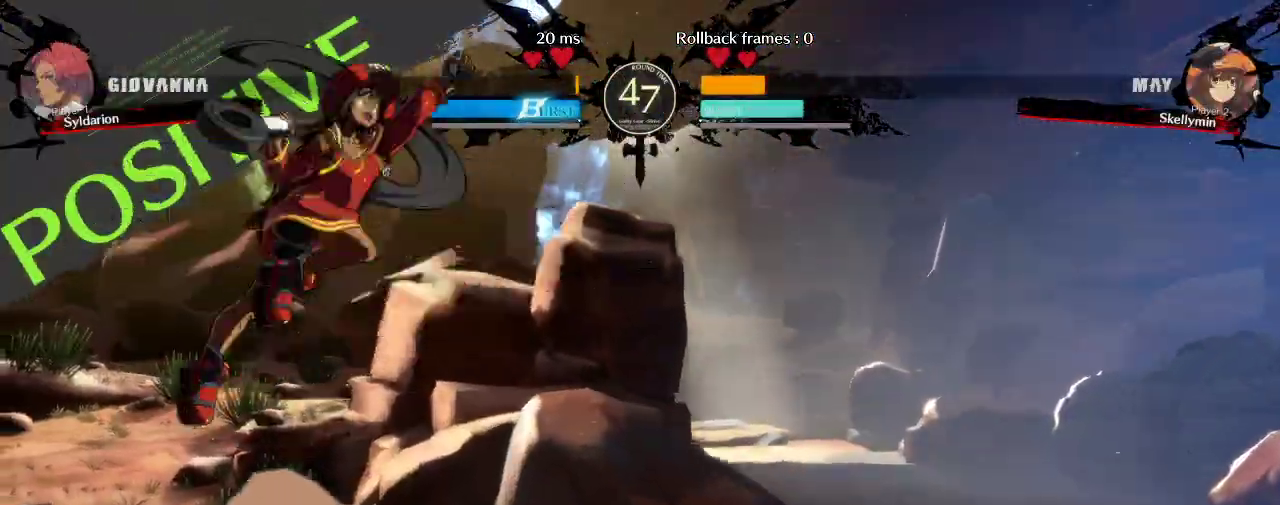
{"buttons": [], "left_stick": "right", "events": []}
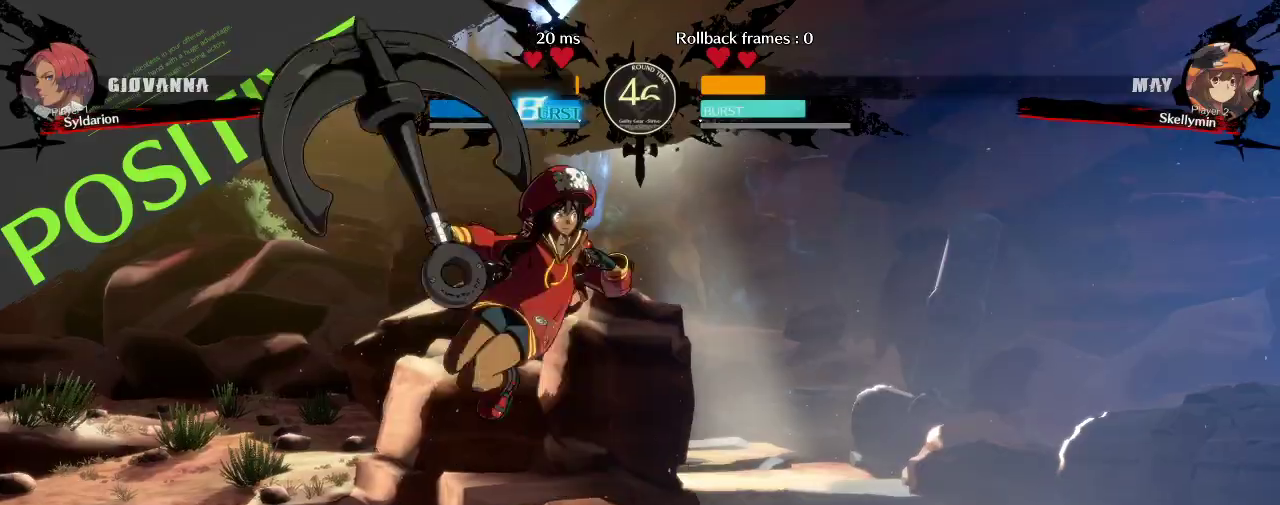
{"buttons": [], "left_stick": "right", "events": []}
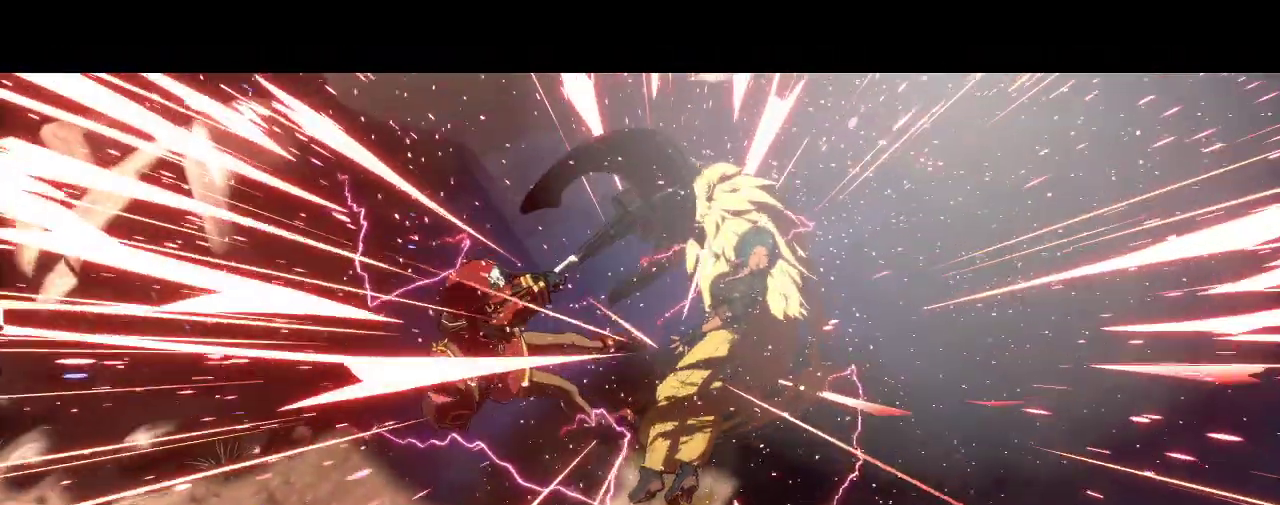
{"buttons": [], "left_stick": "center", "events": [[33, "left_stick", "down-right"], [183, "left_stick", "right"], [400, "left_stick", "center"]]}
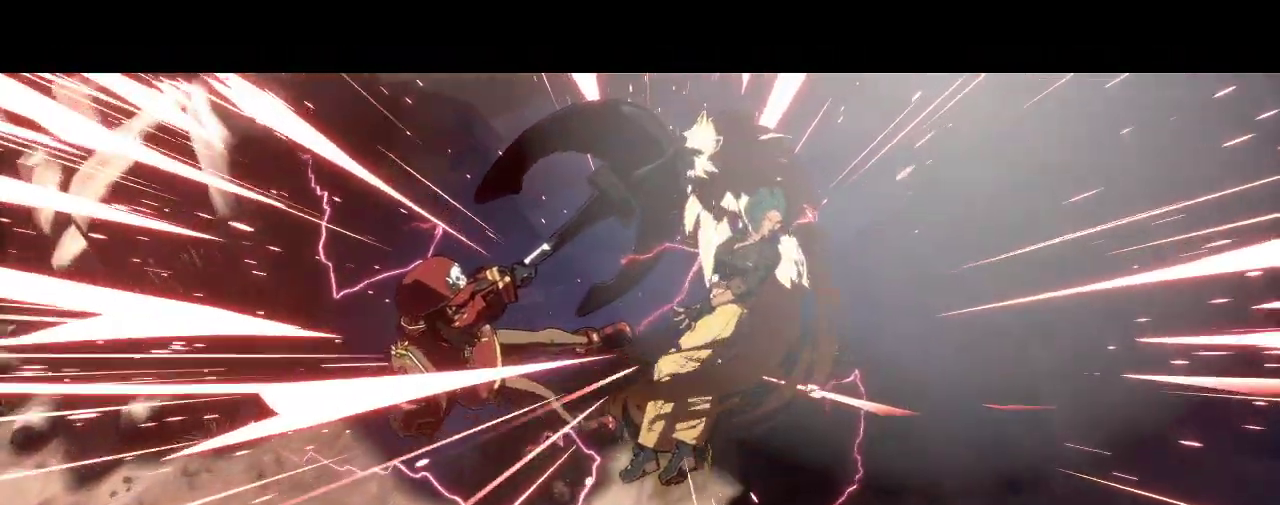
{"buttons": [], "left_stick": "center", "events": []}
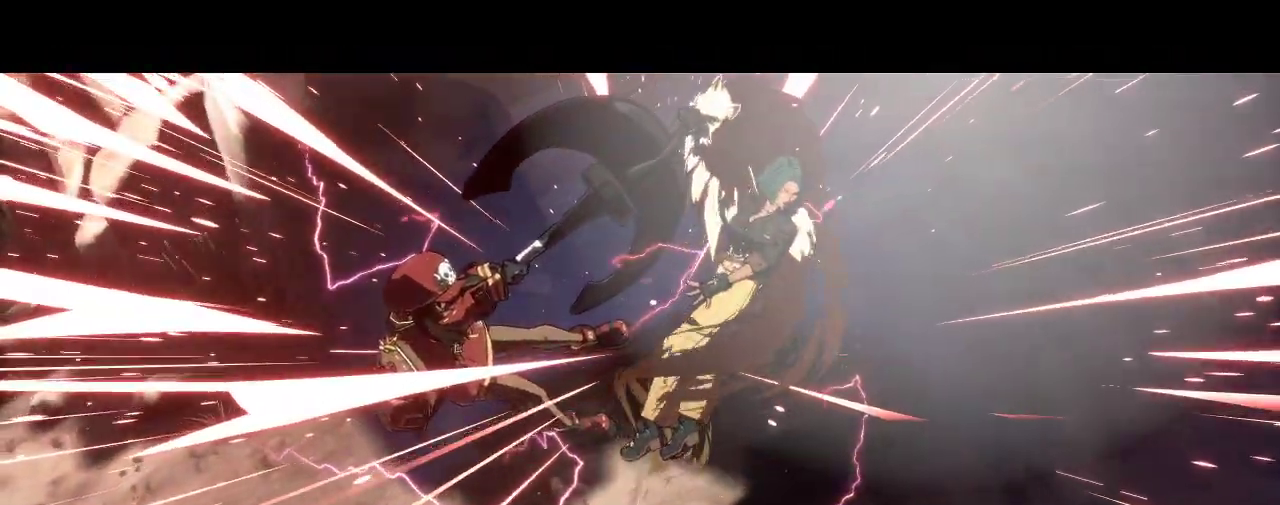
{"buttons": [], "left_stick": "center", "events": []}
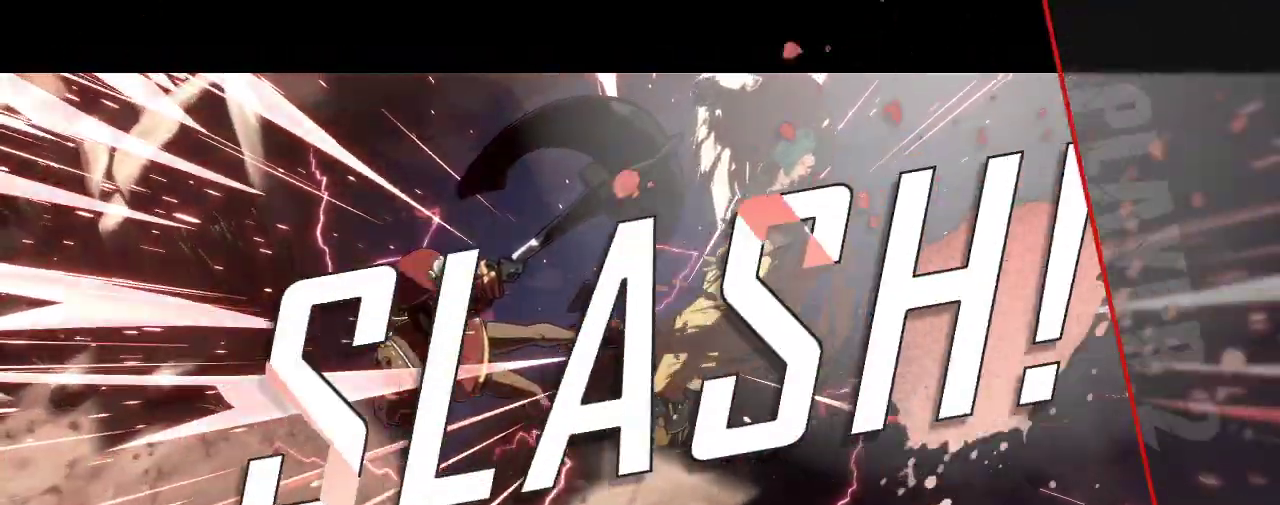
{"buttons": [], "left_stick": "center", "events": []}
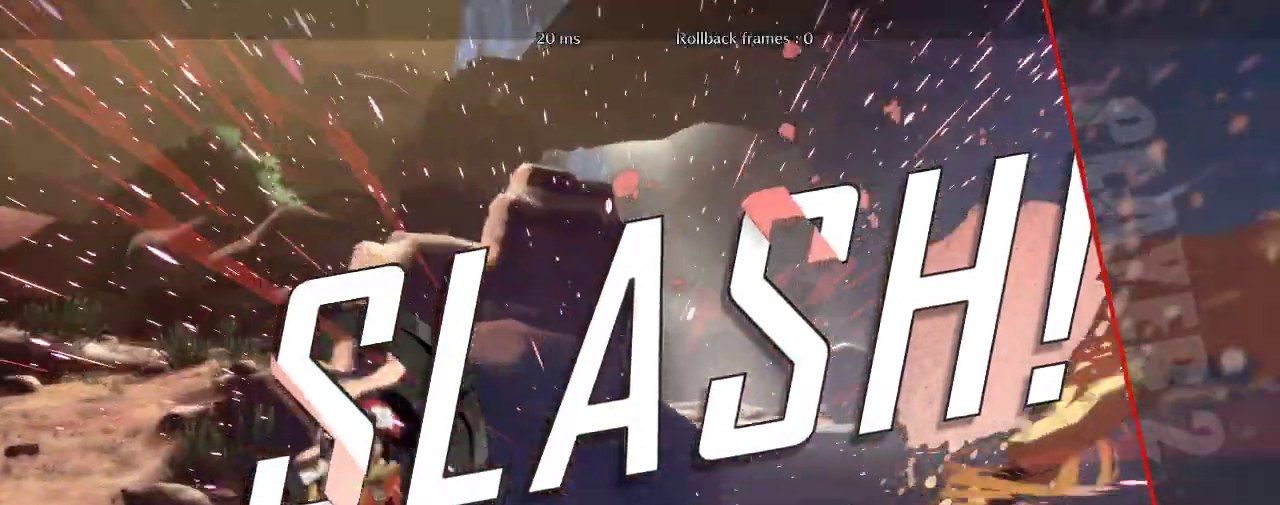
{"buttons": [], "left_stick": "center", "events": []}
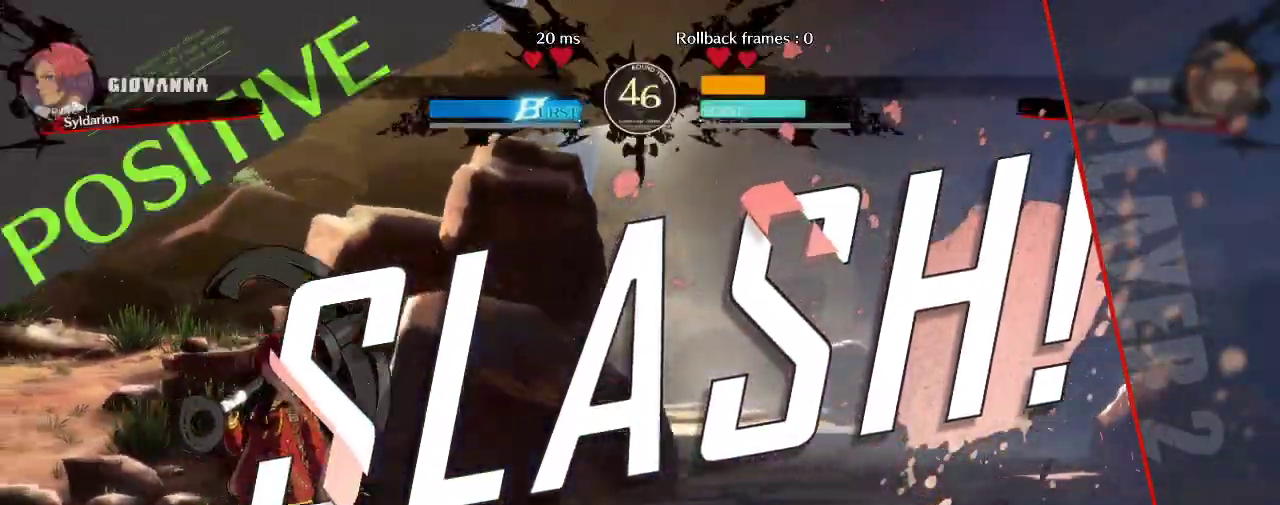
{"buttons": [], "left_stick": "center", "events": []}
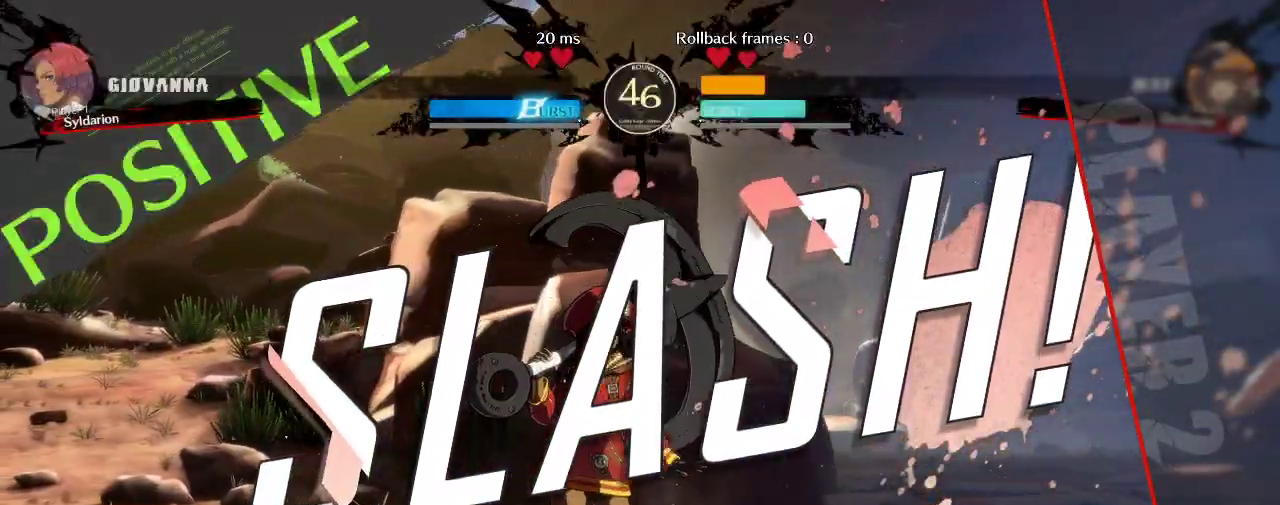
{"buttons": [], "left_stick": "center", "events": []}
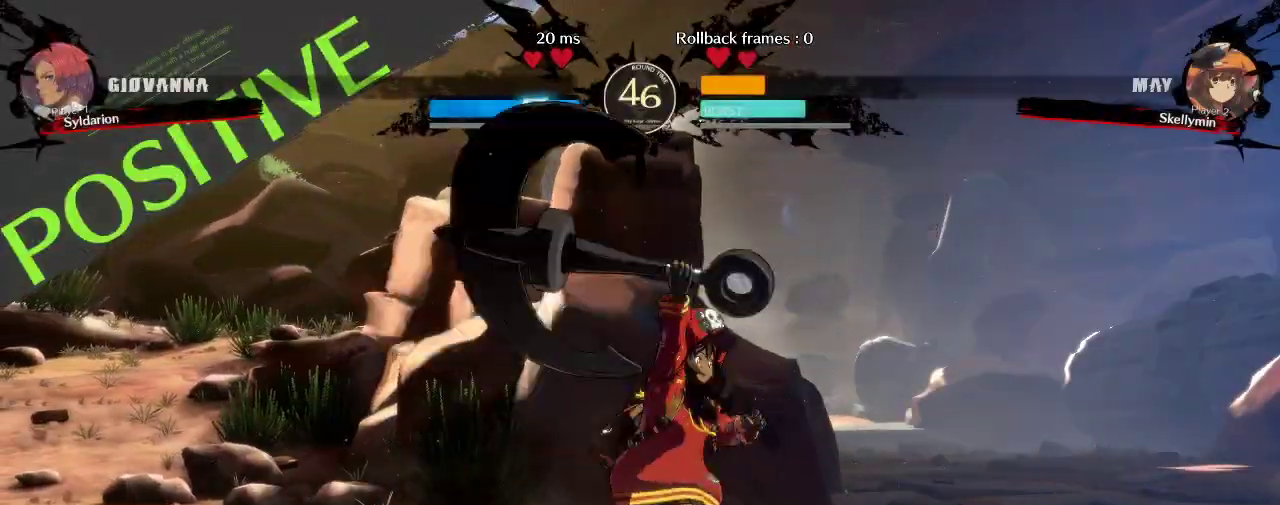
{"buttons": [], "left_stick": "center", "events": []}
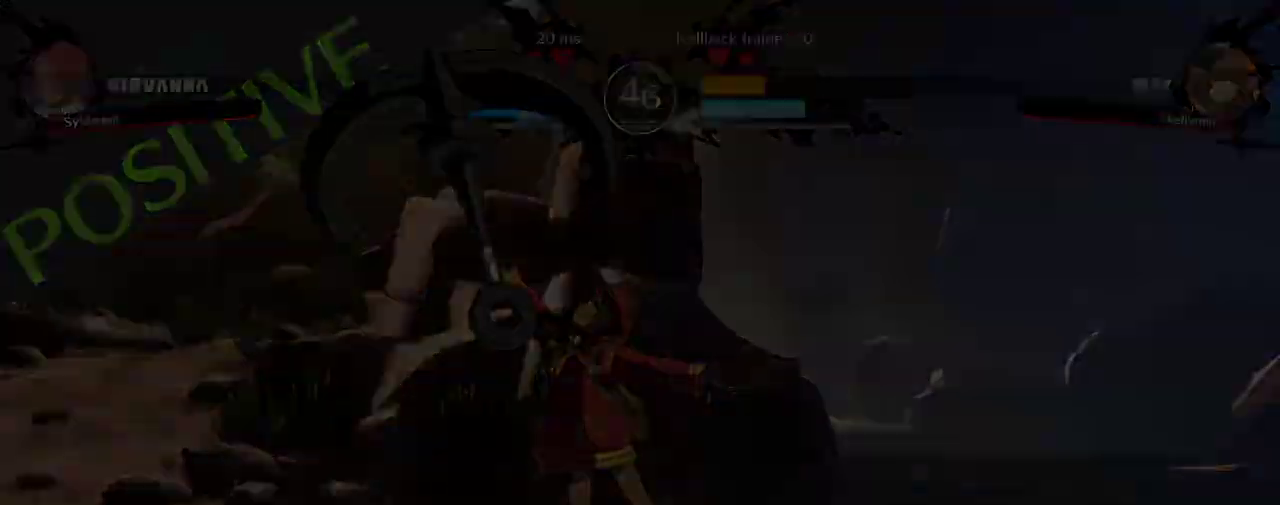
{"buttons": [], "left_stick": "right", "events": [[133, "left_stick", "right"]]}
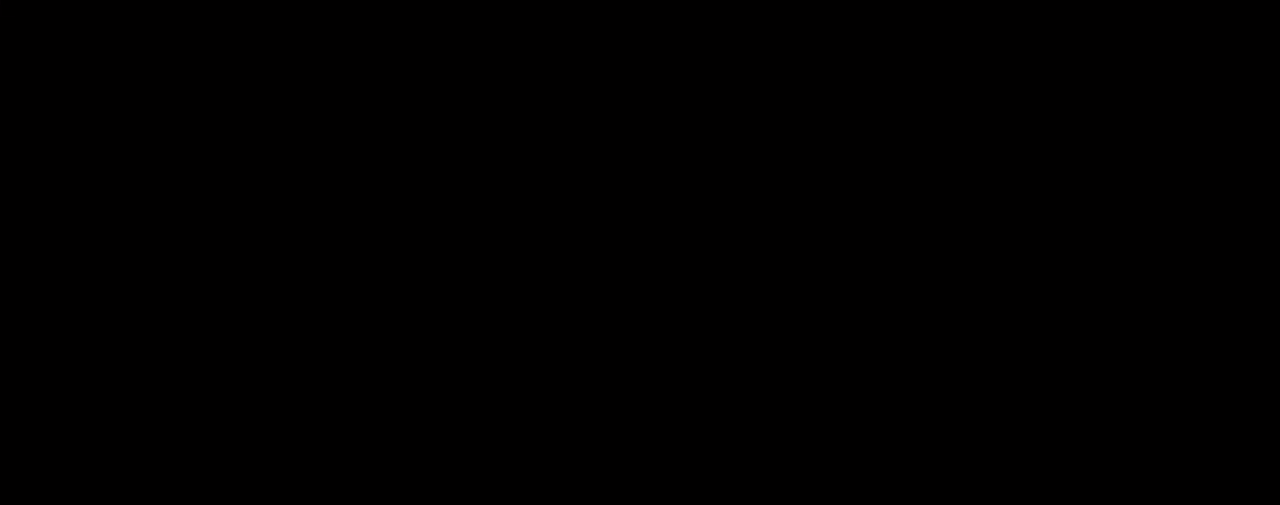
{"buttons": [], "left_stick": "right", "events": []}
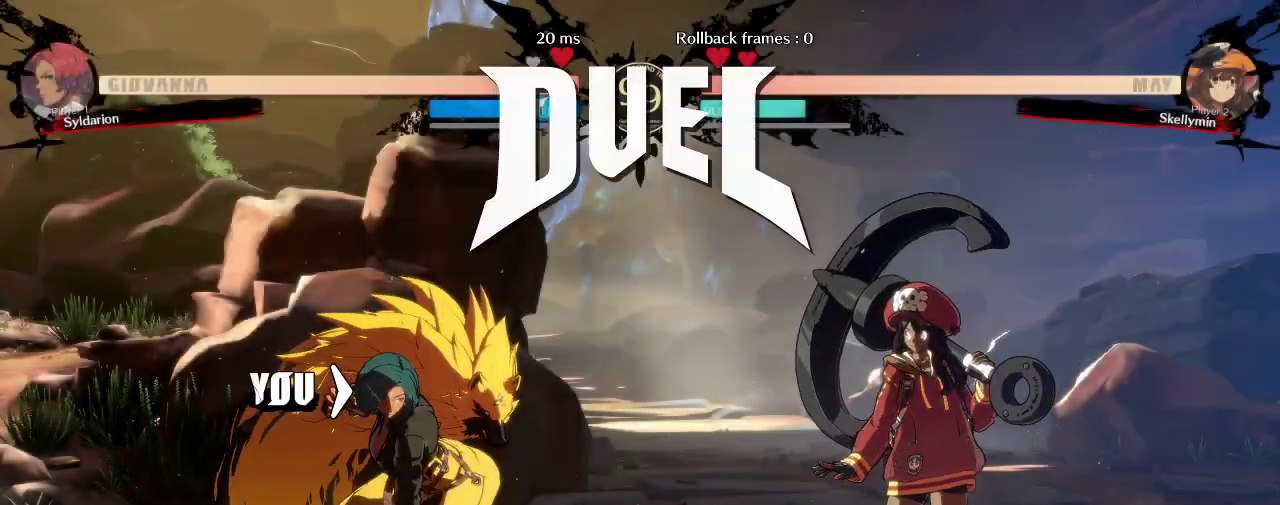
{"buttons": [], "left_stick": "left", "events": [[367, "left_stick", "center"], [417, "left_stick", "left"]]}
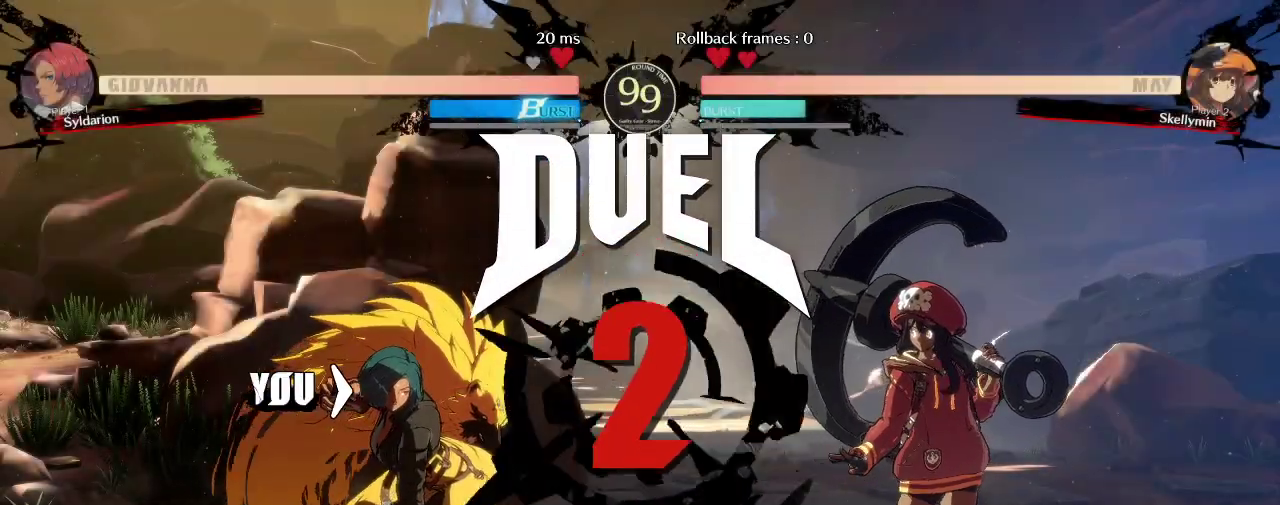
{"buttons": [], "left_stick": "left", "events": []}